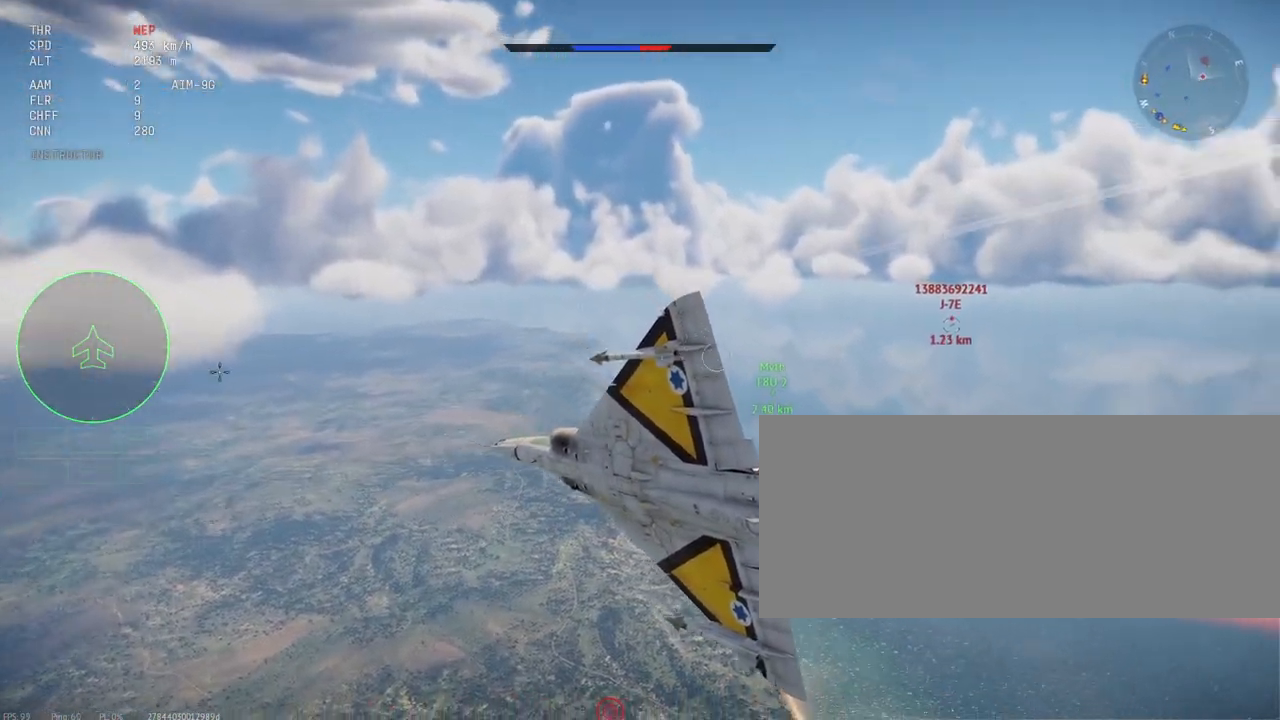
Gameplay with keyboard and mouse; each line is a JSON object with the keys and mouse buttons held at the frame after it. "events" lists presses ("down") and releases ("up") of ".", "/", "0", "1", "2", "3", "4", "5", "6", "7", "8", "9", "a", "alt_l", "alt_r", "b", "backslash", "backspace", "c", "caps_lock", "comma", "ctrl_l", "ctrl_r", "d", "e", "equals", "escape", "f", "f1", "f10", "f11", "f12", "f2", "f3", "f4", "f5", "f6", "f7", "f8", "f9", "g", "h", "i", "j", "k", "l", "lbracket", "m", "minus", "n", "o", "p", "q", "quote", "r", "rbracket", "return", "s", "semicolon", "shift_l", "shift_r", "space", "super", "t", "tab", "tilde", "u", "v", "w", "x", "y", "z", "mouse_left", "mouse_wheel", "mouse_right", "mouse_mb4" and "mouse_mb5" between this image and that frame as [ms after this image, input, new state], when the widget could be followed in between. "mouse_left", "mouse_wheel", "mouse_right", "mouse_mb4", "mouse_mb5" = the "left", "wheel", "right", "mb4", "mb5" buttons of the "mouse" list. No other keys are recorded. "wheel" means that the mouse wheel is clicked or scrolled. Mouse movement is not recorded.
{"keys": ["shift_l"], "mouse": []}
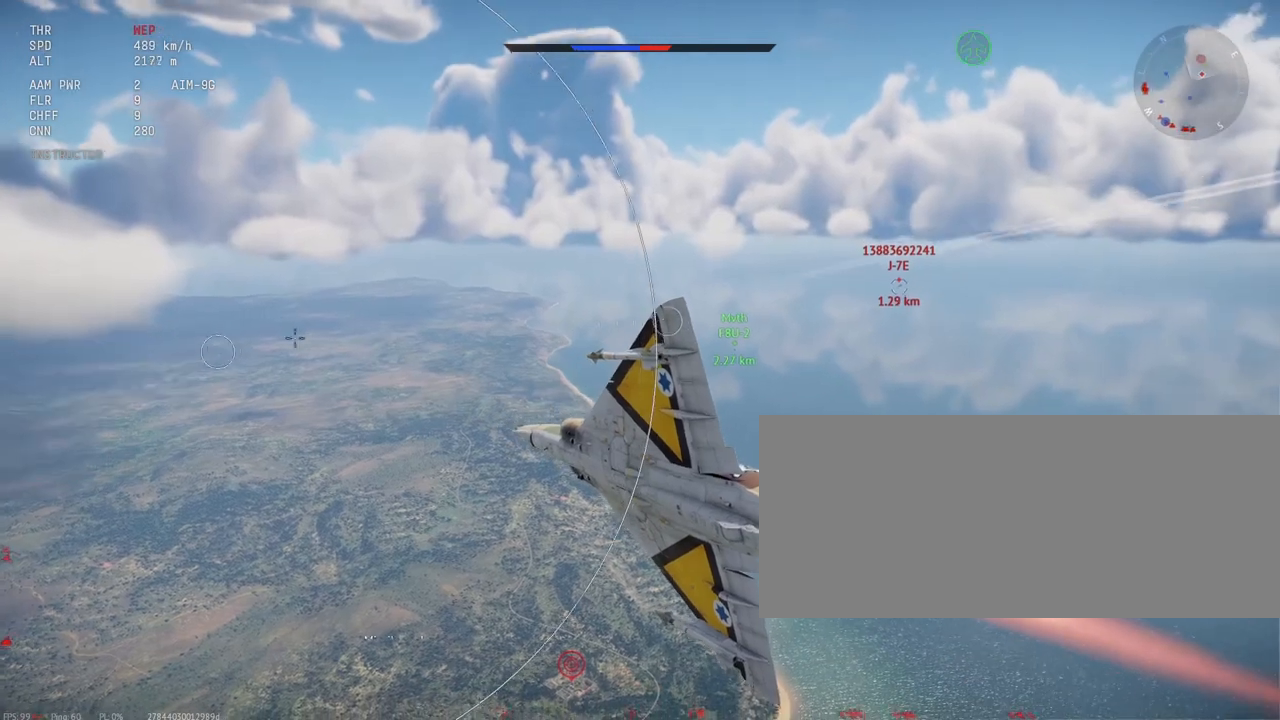
{"keys": ["shift_l"], "mouse": [], "events": []}
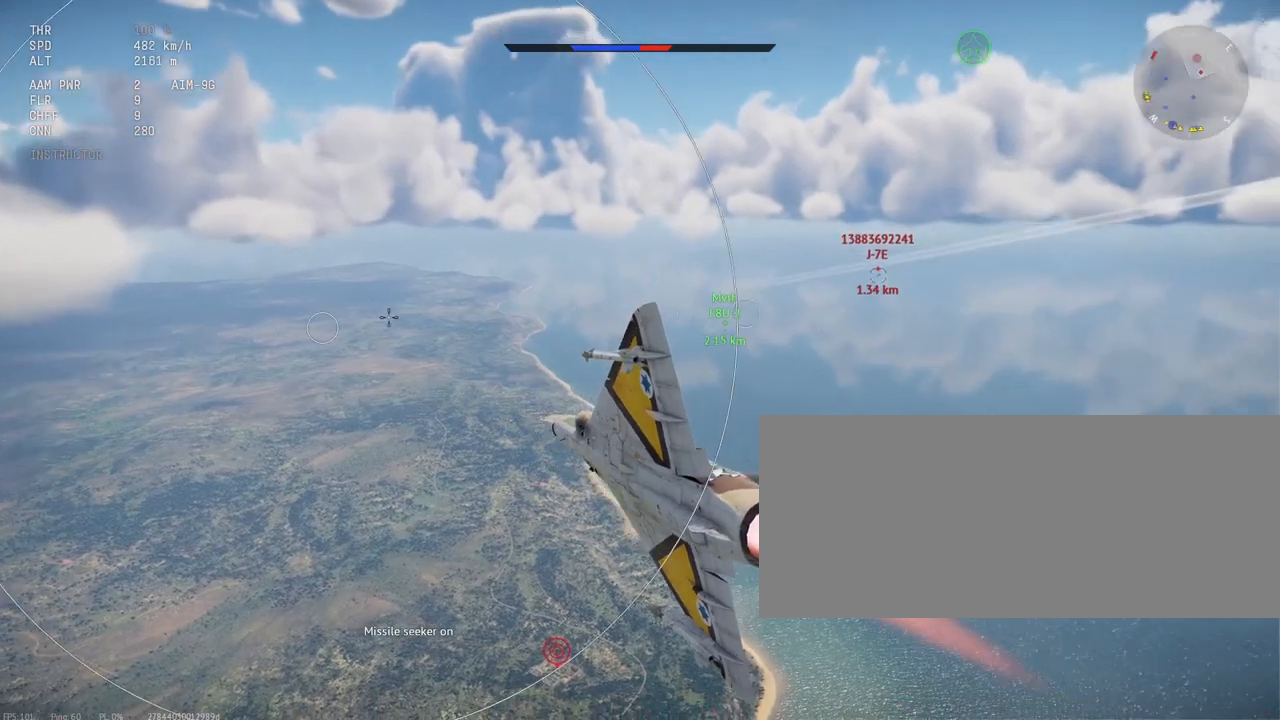
{"keys": ["shift_l"], "mouse": [], "events": []}
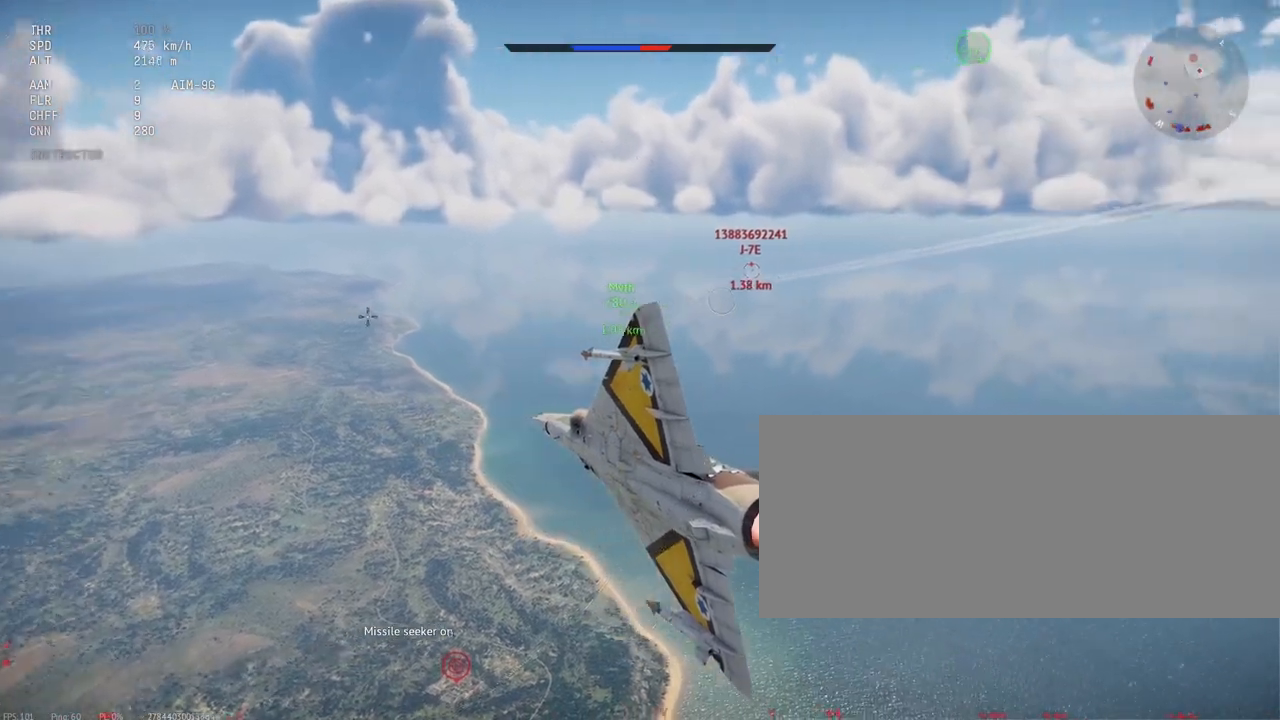
{"keys": ["shift_l"], "mouse": [], "events": []}
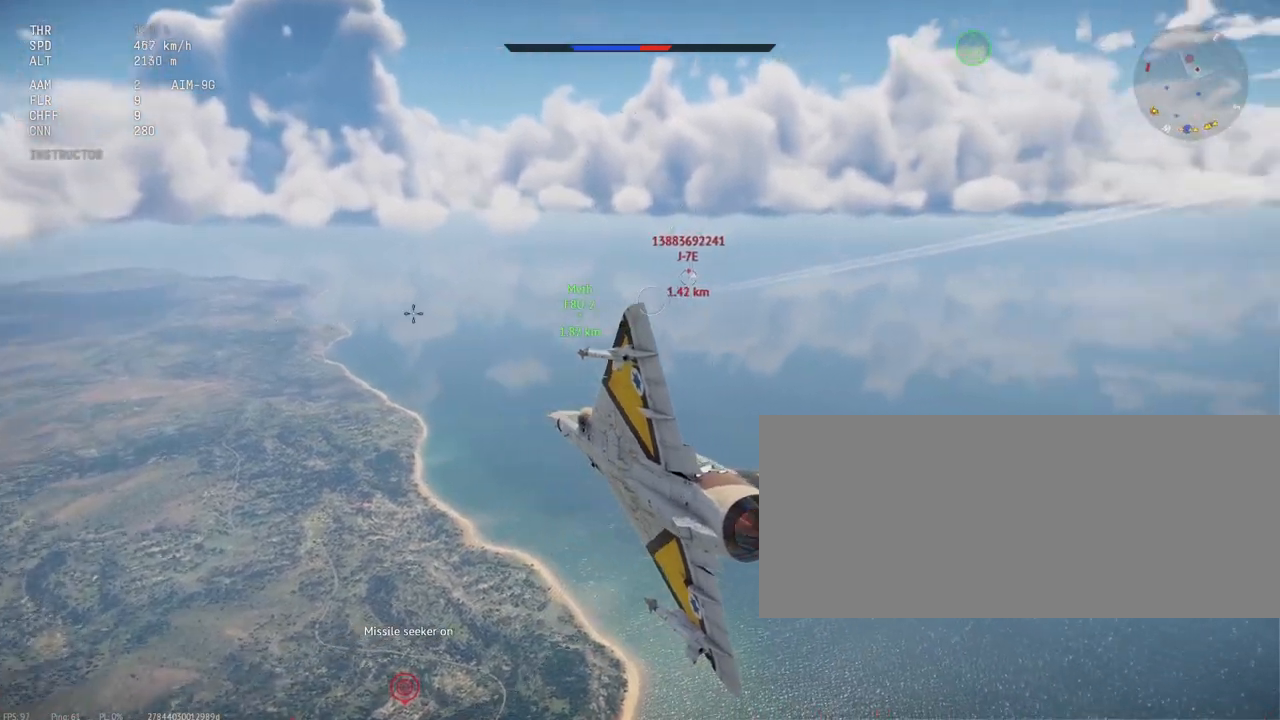
{"keys": ["shift_l"], "mouse": [], "events": []}
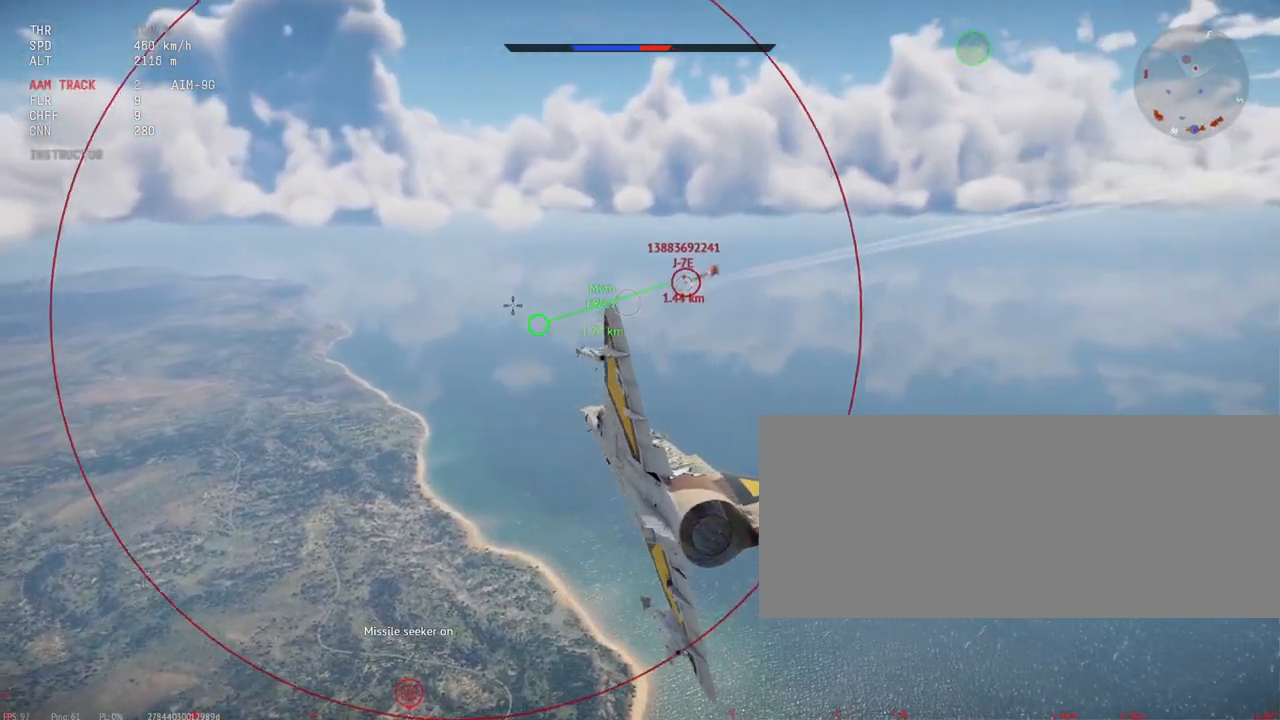
{"keys": ["a", "shift_l"], "mouse": [], "events": [[500, "a", "down"]]}
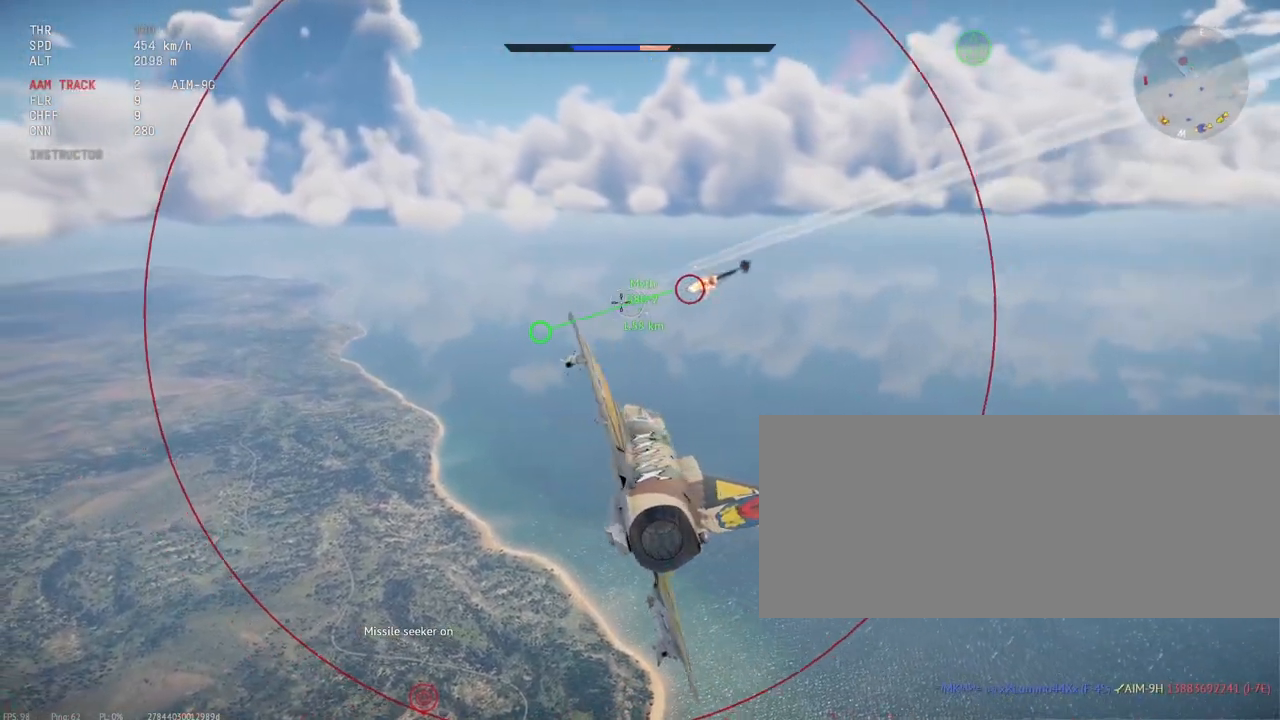
{"keys": ["a", "shift_l"], "mouse": [], "events": [[167, "a", "up"], [183, "a", "down"], [250, "a", "up"], [467, "a", "down"]]}
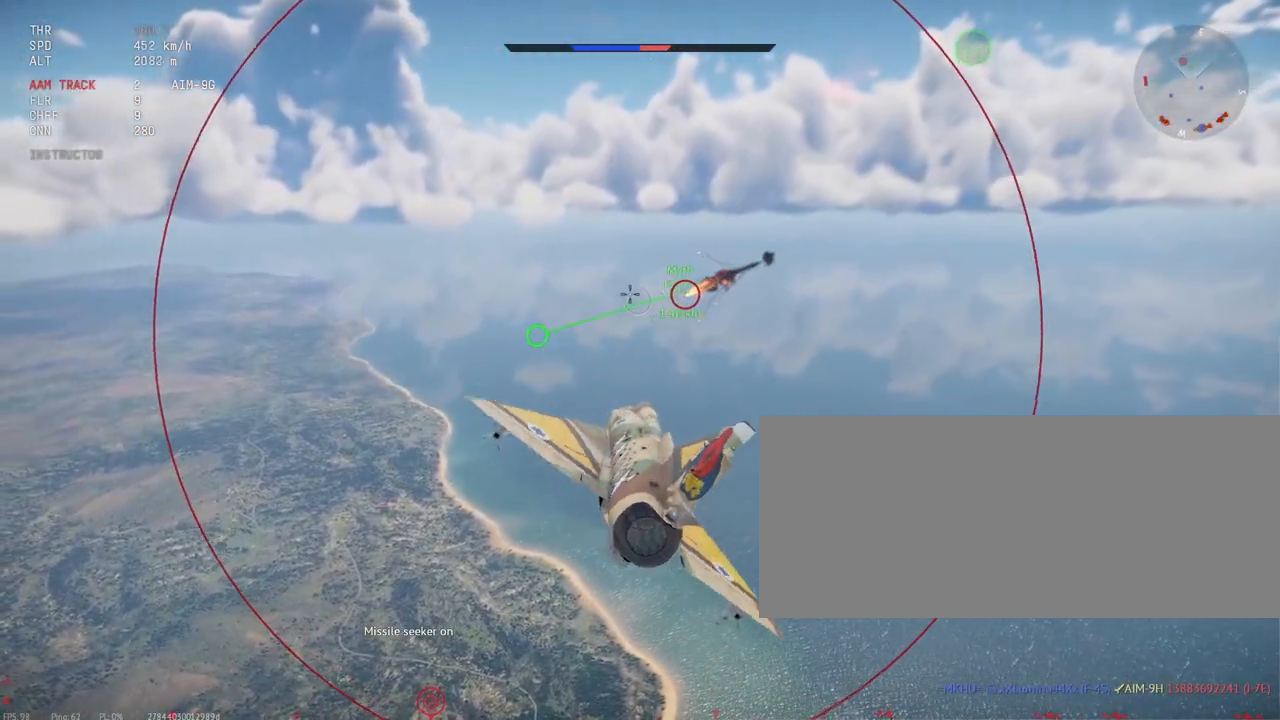
{"keys": ["shift_l"], "mouse": []}
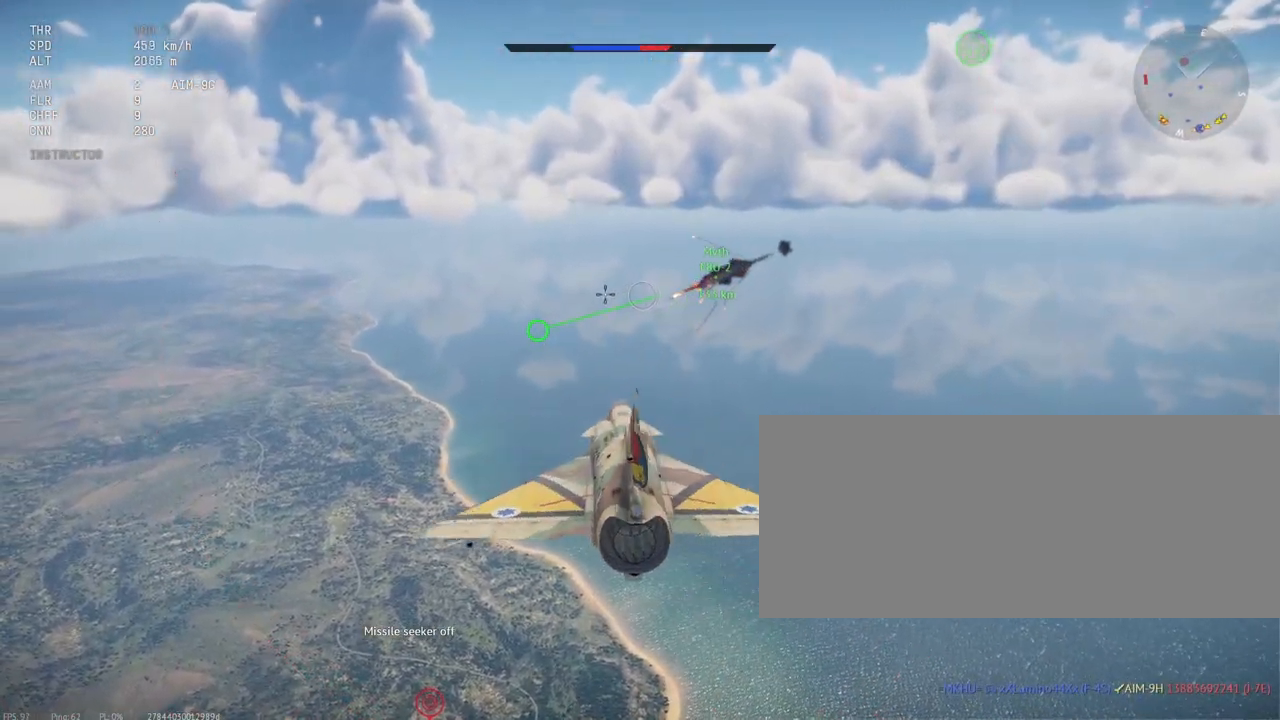
{"keys": ["a", "shift_l"], "mouse": [], "events": [[500, "a", "down"]]}
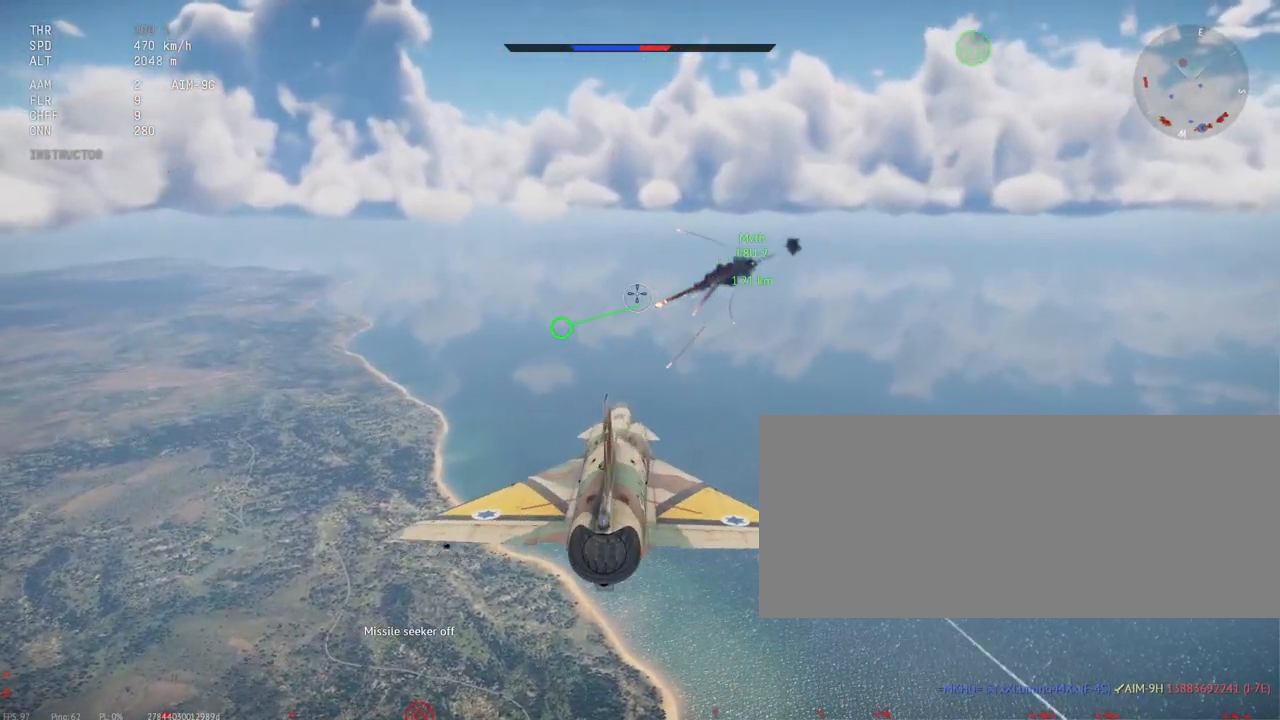
{"keys": ["shift_l"], "mouse": [], "events": [[283, "a", "up"]]}
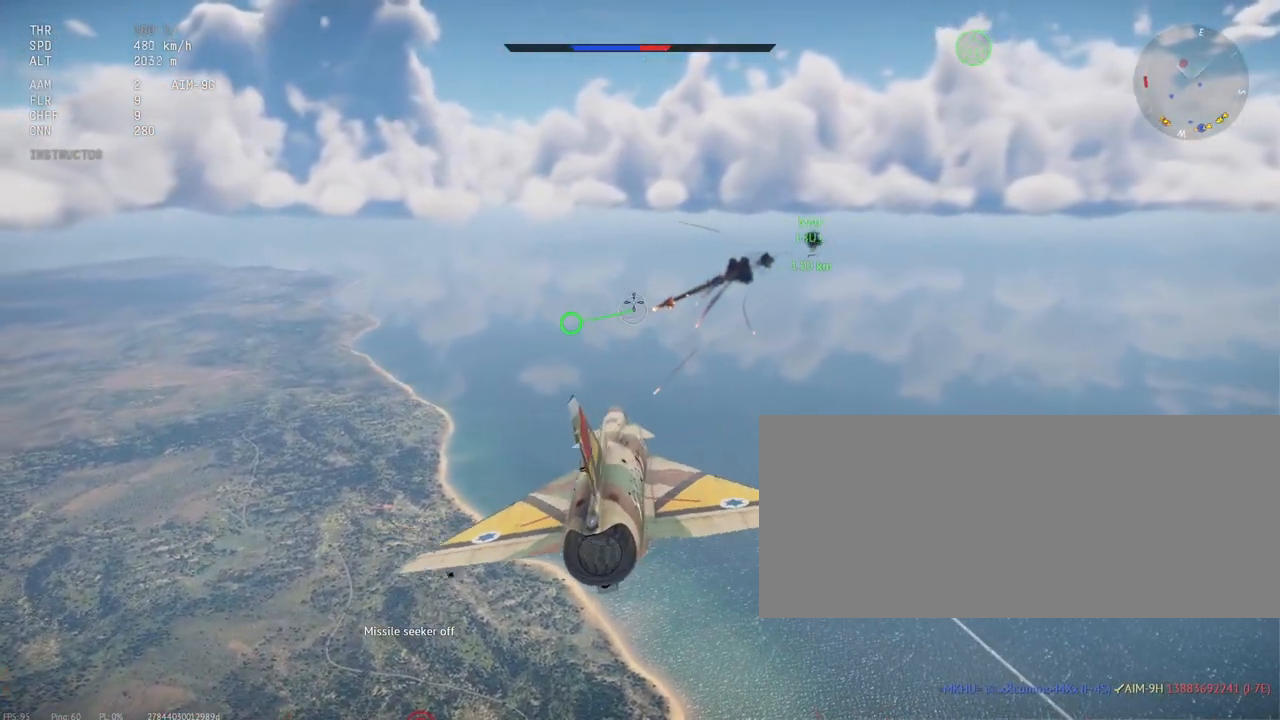
{"keys": ["shift_l"], "mouse": [], "events": []}
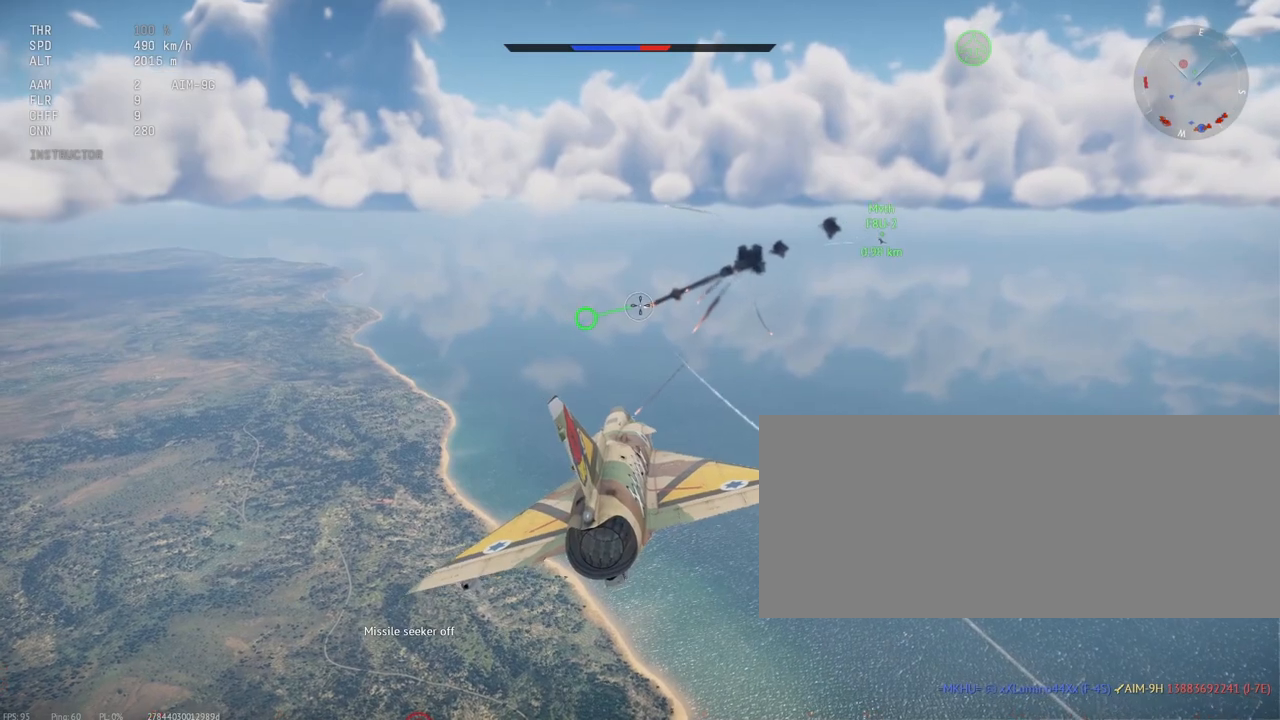
{"keys": ["shift_l"], "mouse": ["left"], "events": [[450, "mouse_left", "down"]]}
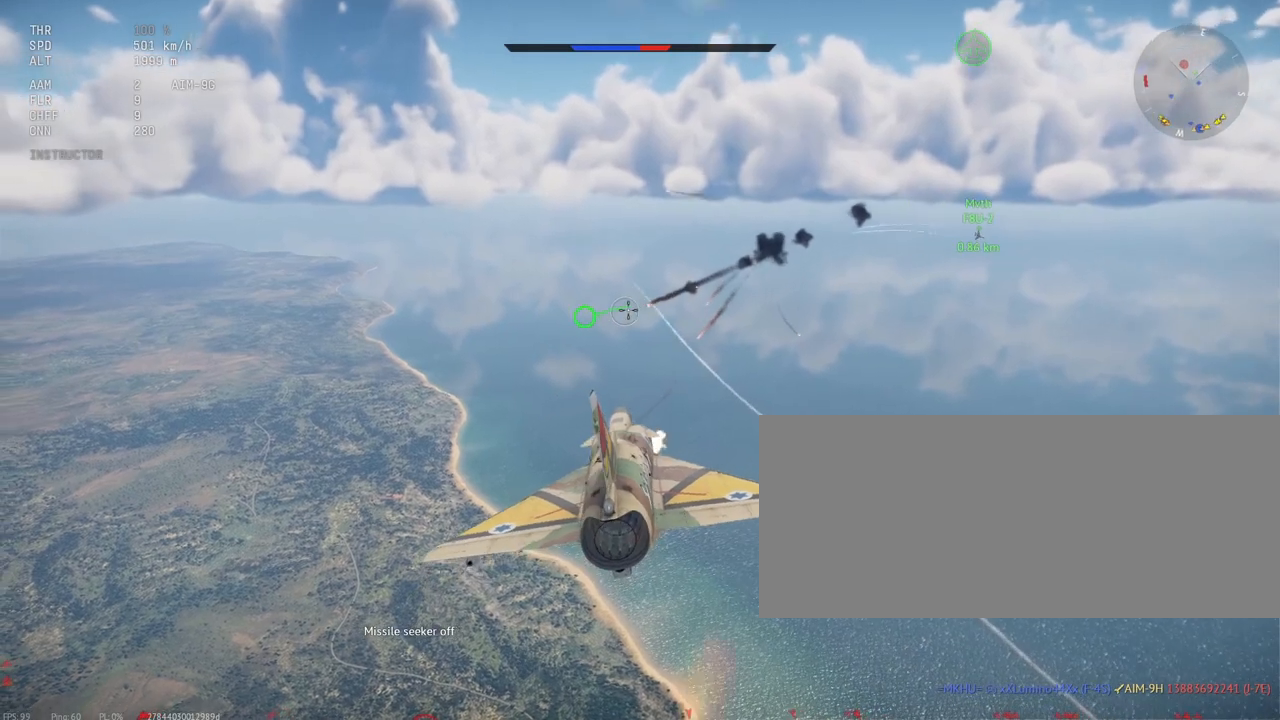
{"keys": ["shift_l"], "mouse": [], "events": [[300, "mouse_left", "up"]]}
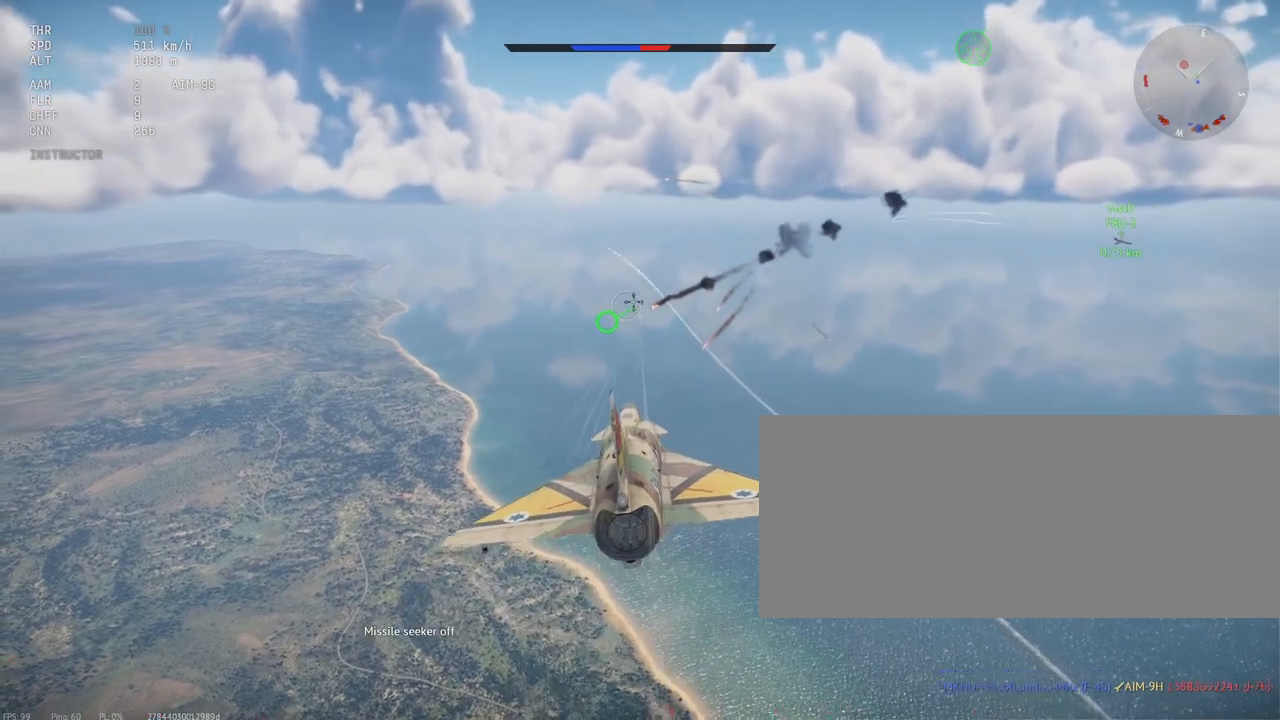
{"keys": ["a", "shift_l"], "mouse": [], "events": [[383, "a", "down"]]}
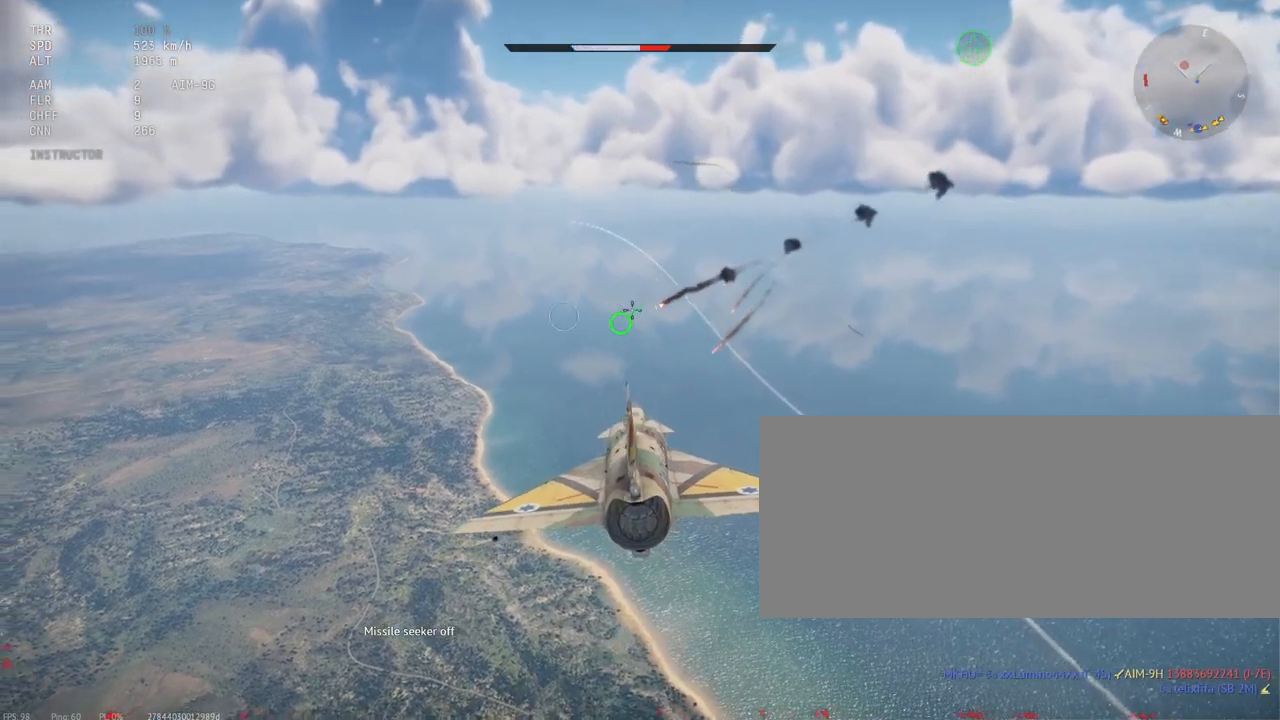
{"keys": ["a", "shift_l"], "mouse": [], "events": [[133, "a", "up"], [383, "a", "down"]]}
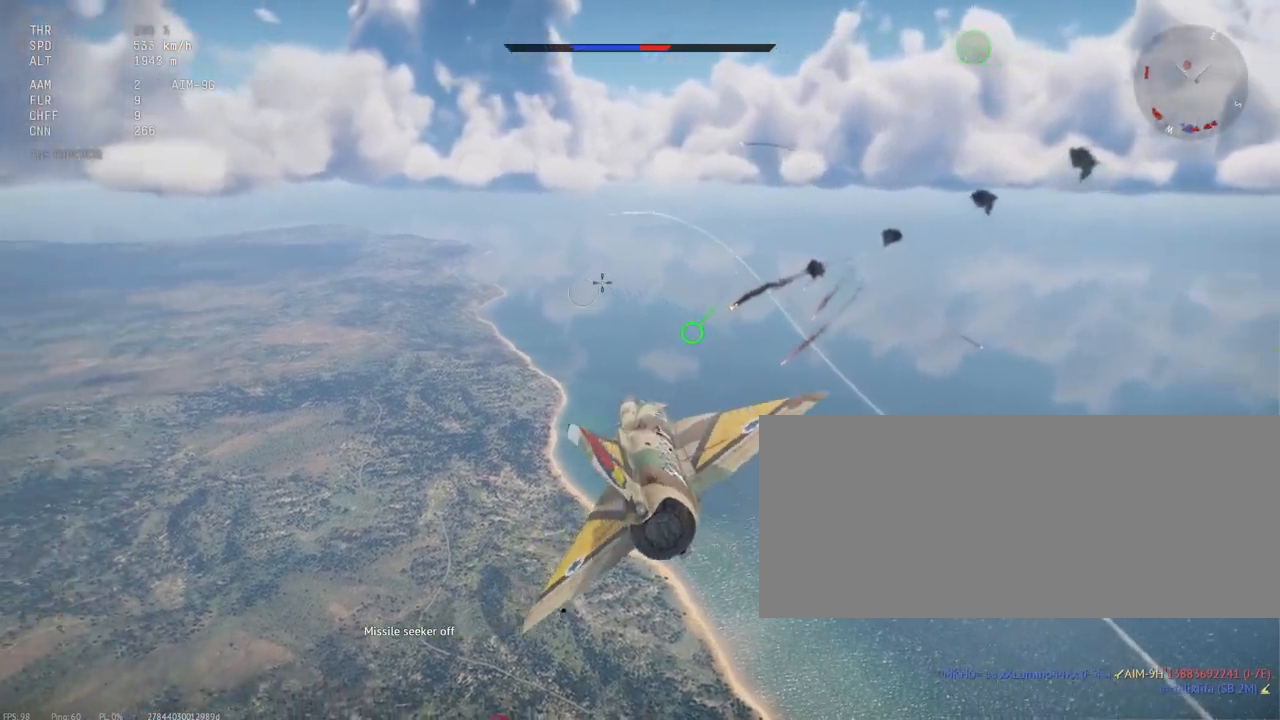
{"keys": ["shift_l"], "mouse": [], "events": [[133, "a", "up"]]}
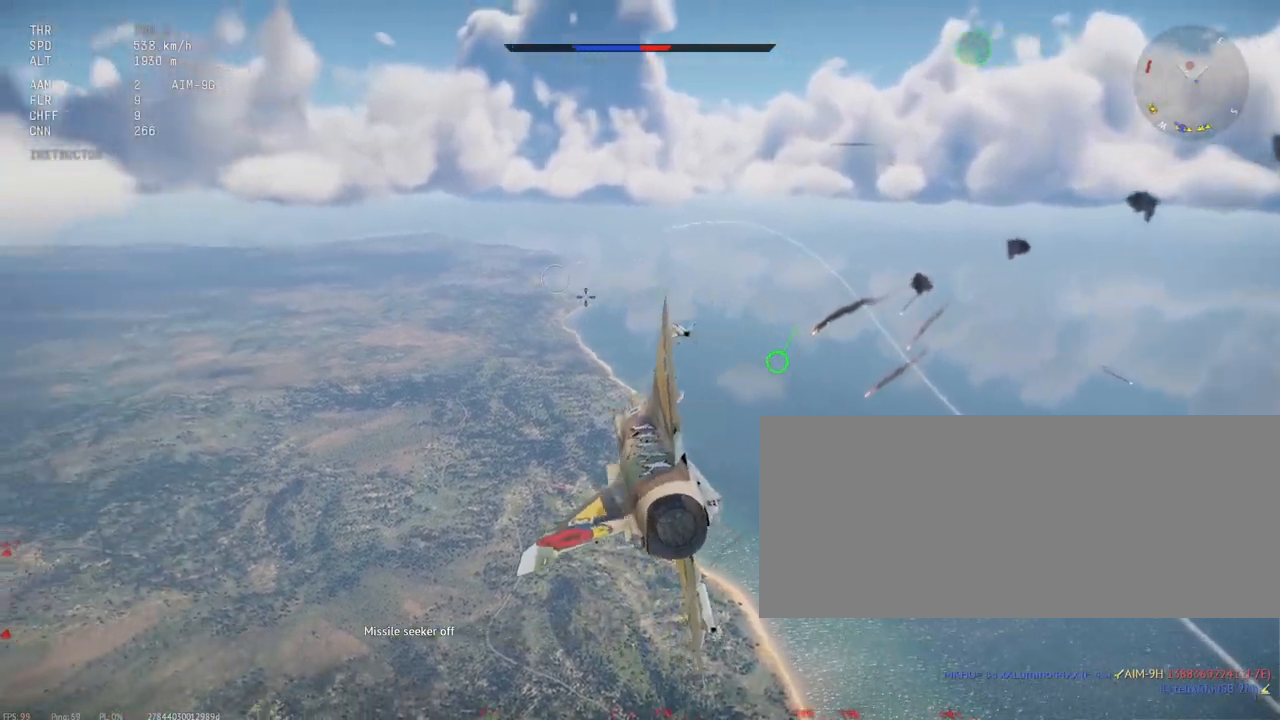
{"keys": ["shift_l"], "mouse": [], "events": []}
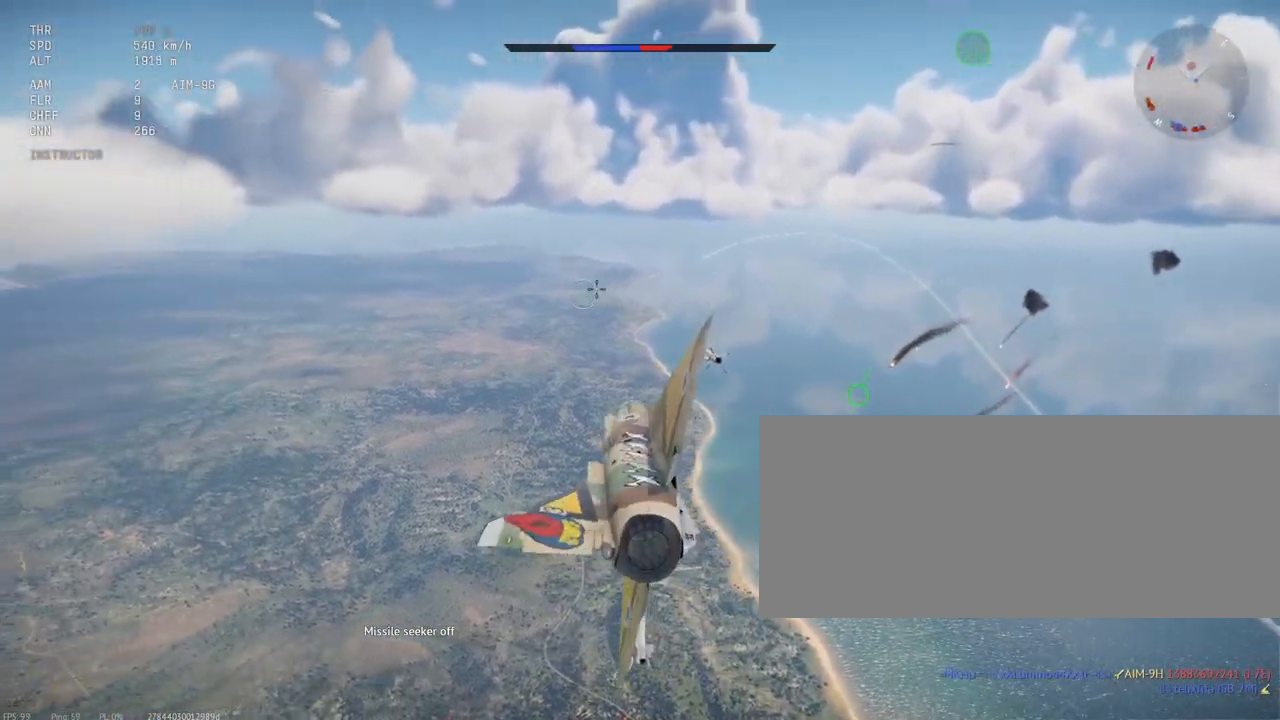
{"keys": ["shift_l"], "mouse": [], "events": [[150, "a", "down"], [333, "a", "up"]]}
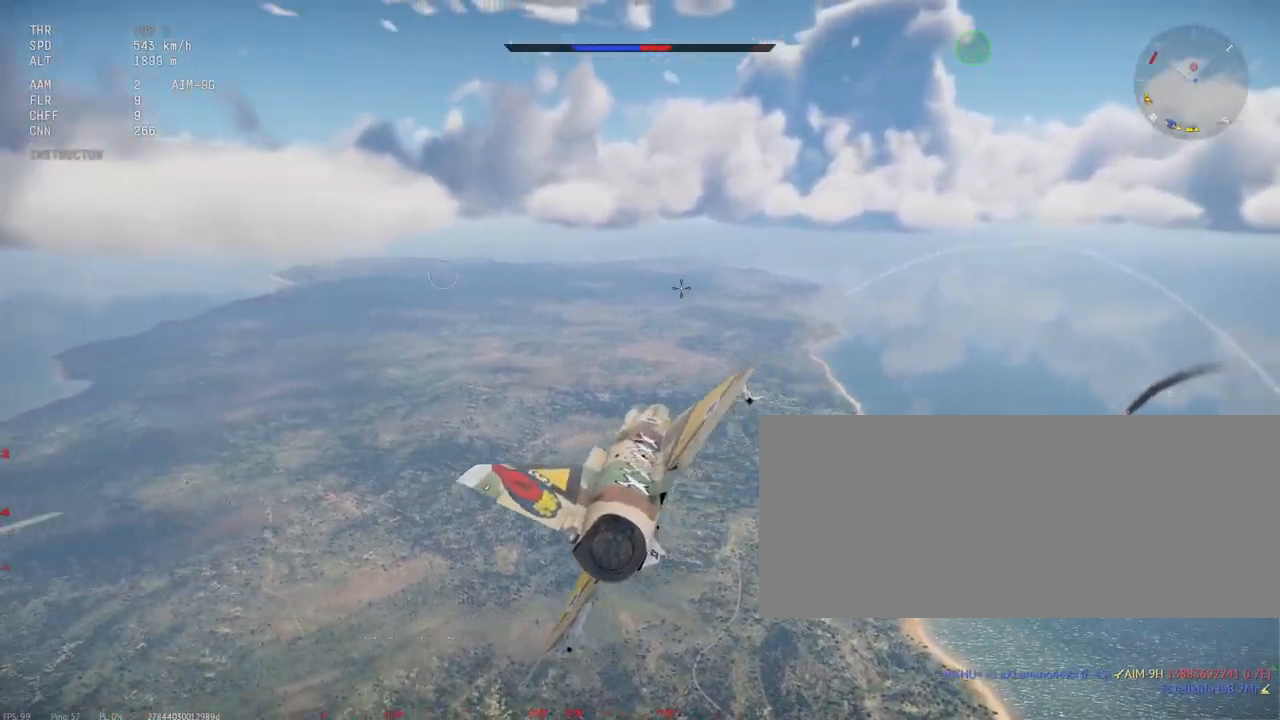
{"keys": ["shift_l"], "mouse": [], "events": []}
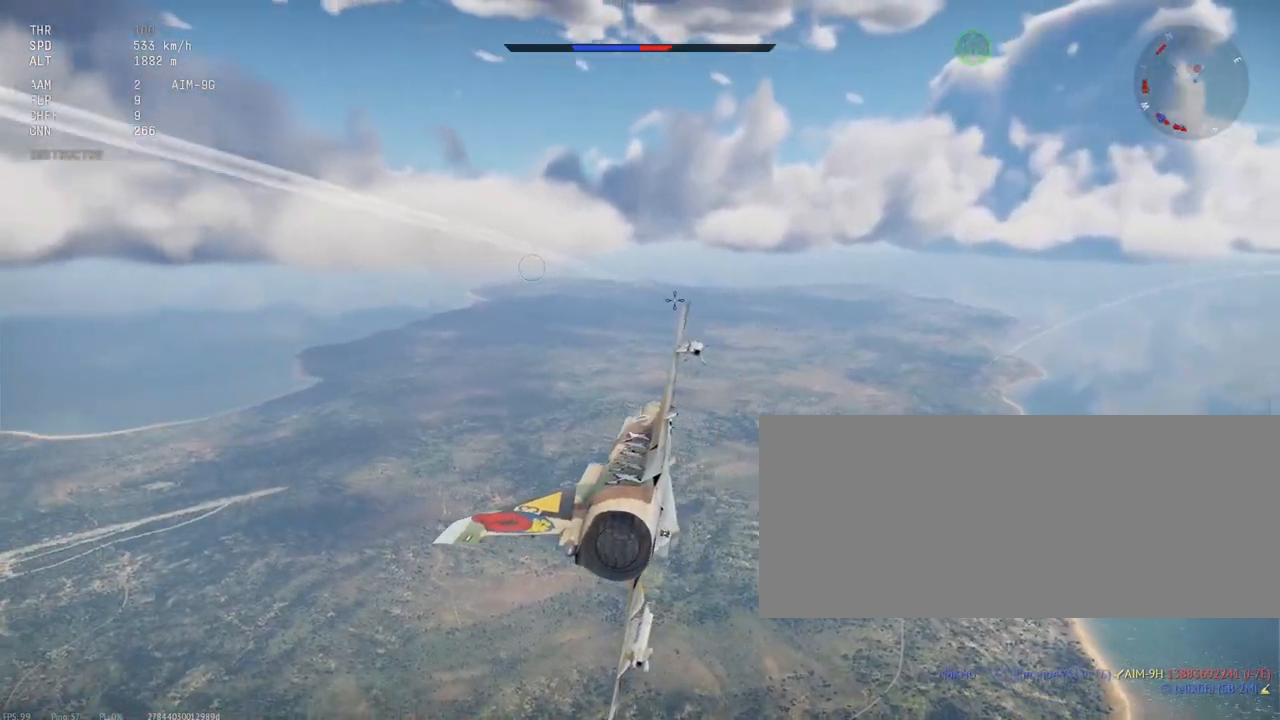
{"keys": ["shift_l"], "mouse": [], "events": []}
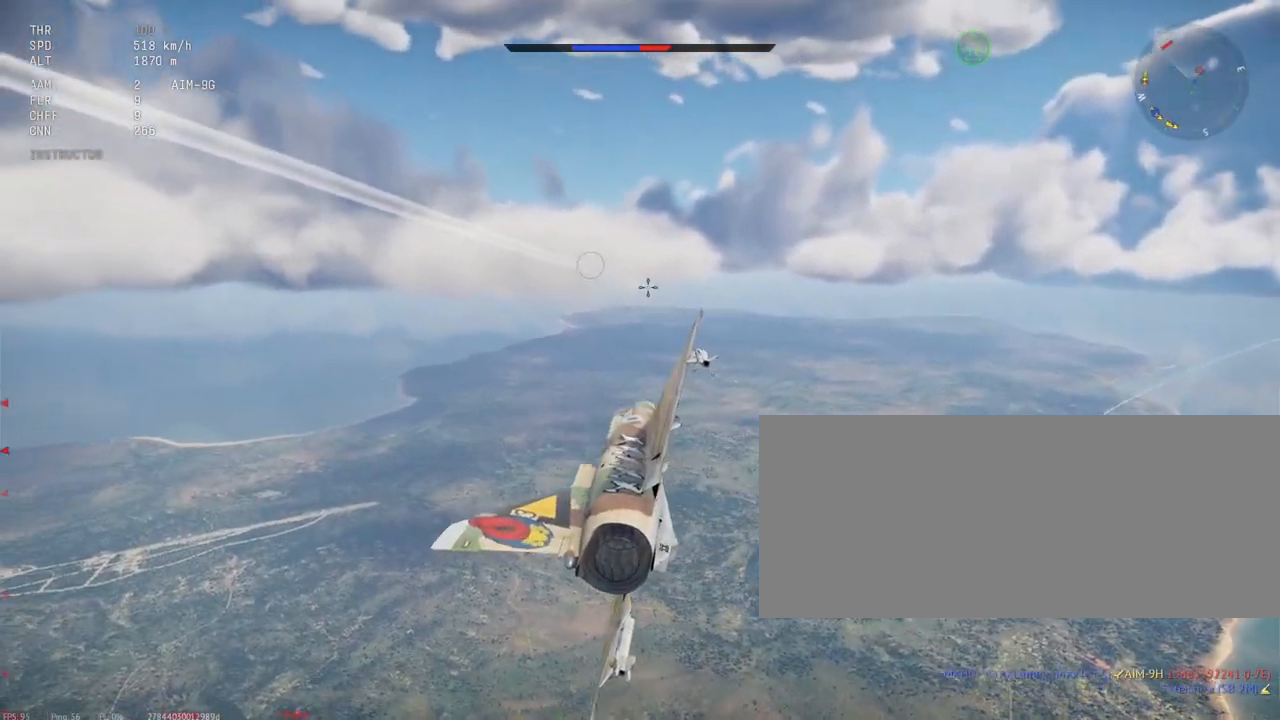
{"keys": ["shift_l"], "mouse": [], "events": []}
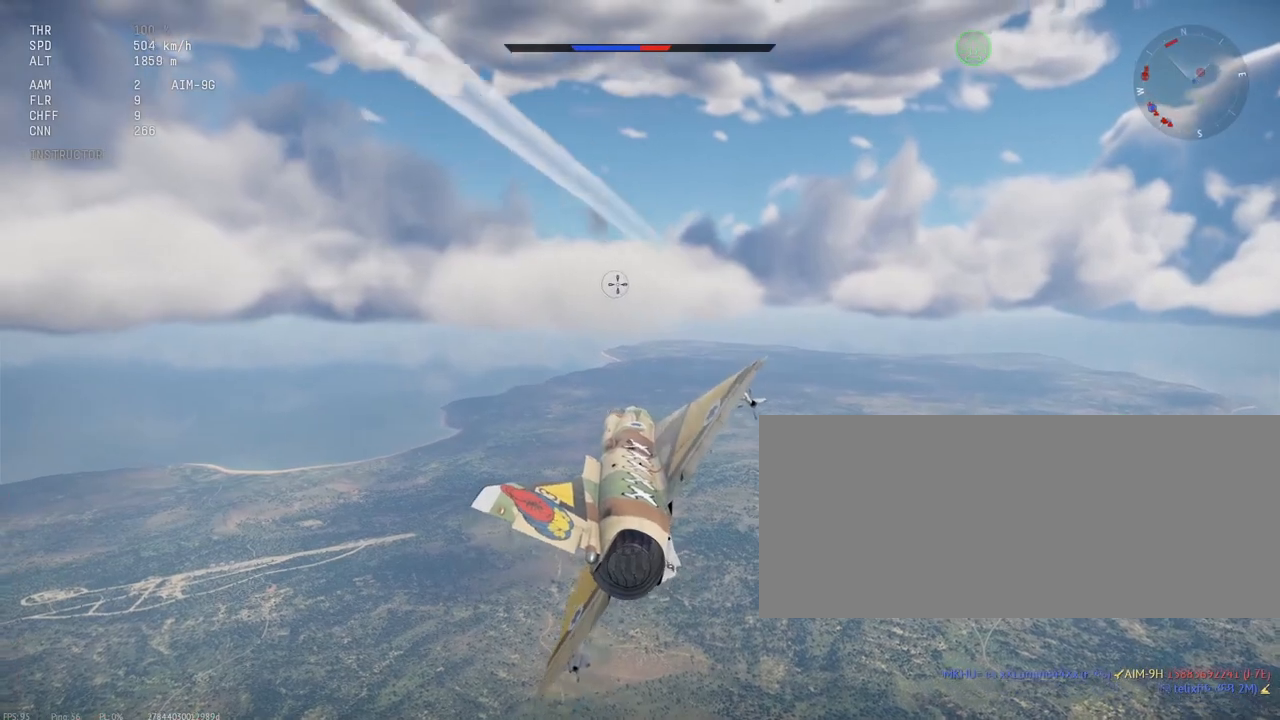
{"keys": ["c", "shift_l"], "mouse": [], "events": [[117, "c", "down"]]}
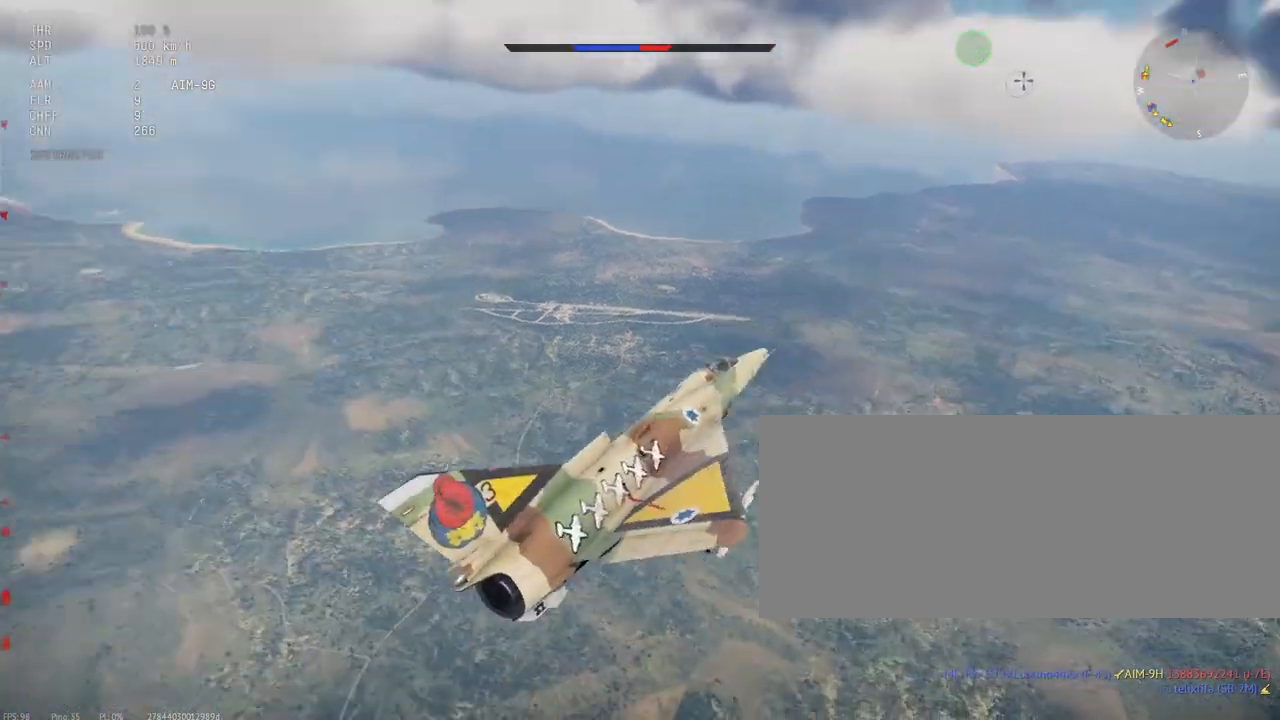
{"keys": ["c", "shift_l"], "mouse": [], "events": []}
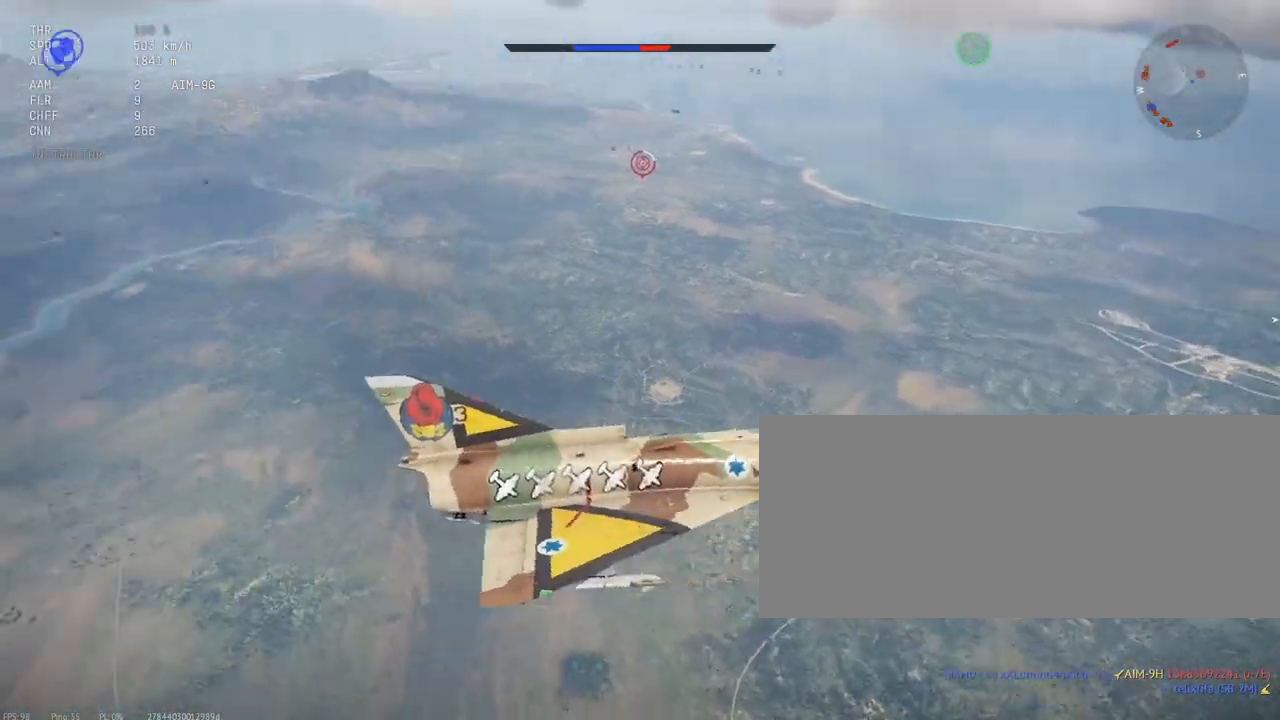
{"keys": ["c", "shift_l"], "mouse": [], "events": []}
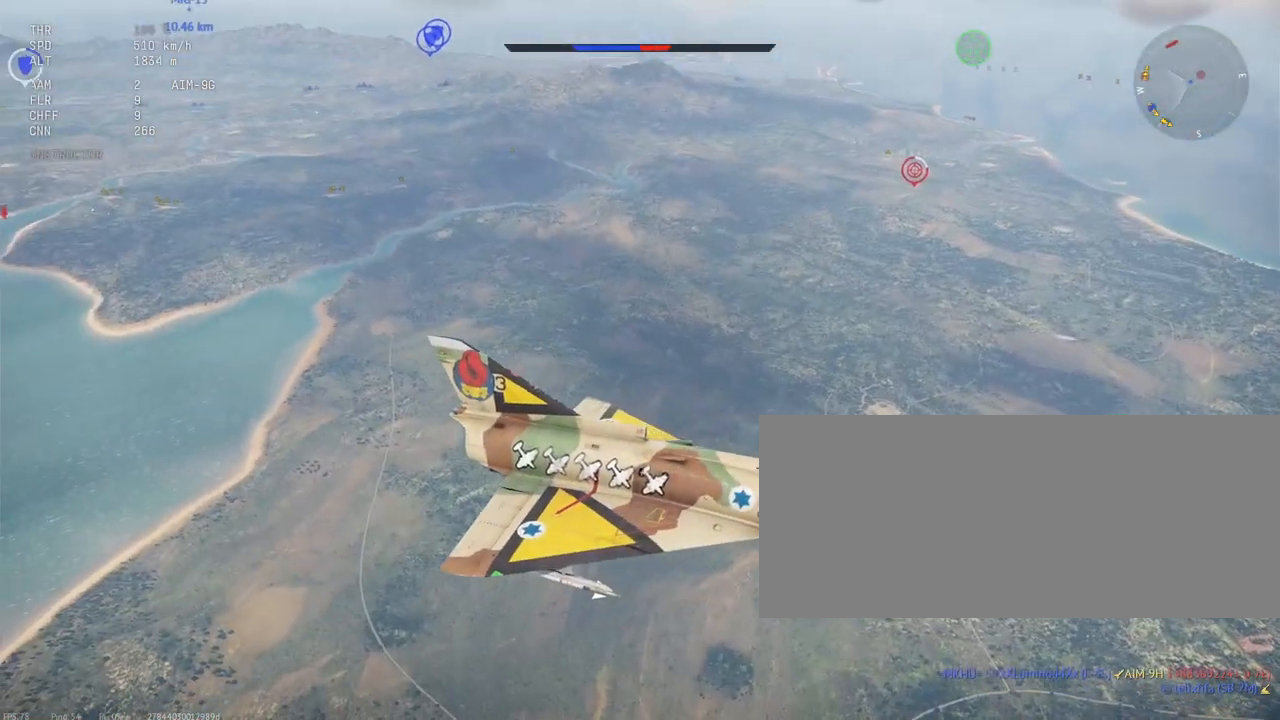
{"keys": ["c", "shift_l"], "mouse": [], "events": [[117, "x", "down"], [233, "x", "up"]]}
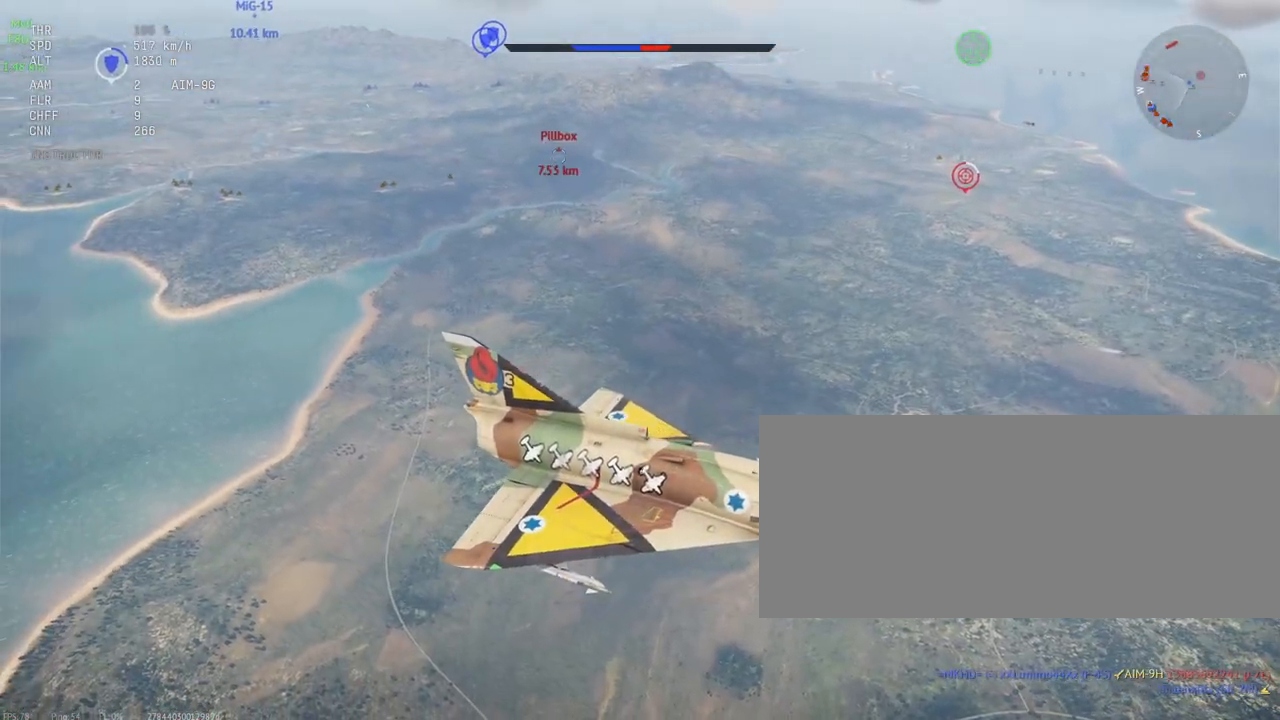
{"keys": ["c", "shift_l"], "mouse": [], "events": []}
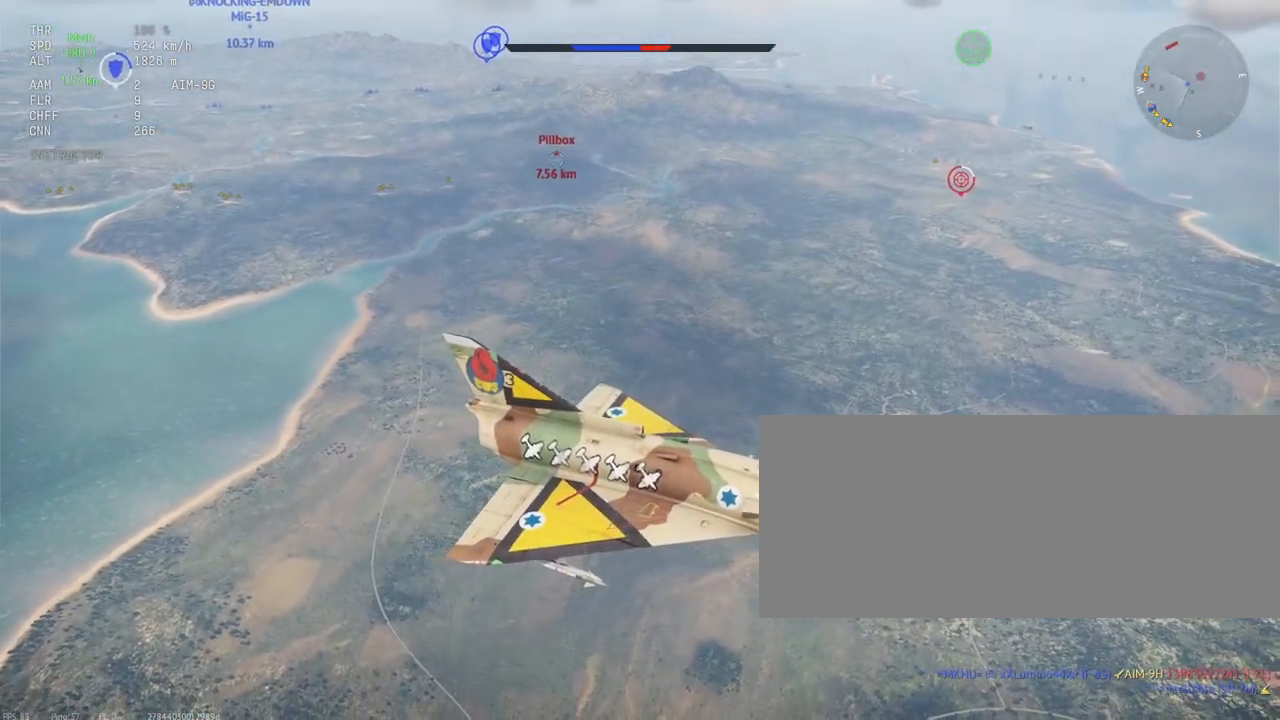
{"keys": ["c", "shift_l"], "mouse": [], "events": [[233, "x", "down"], [333, "x", "up"]]}